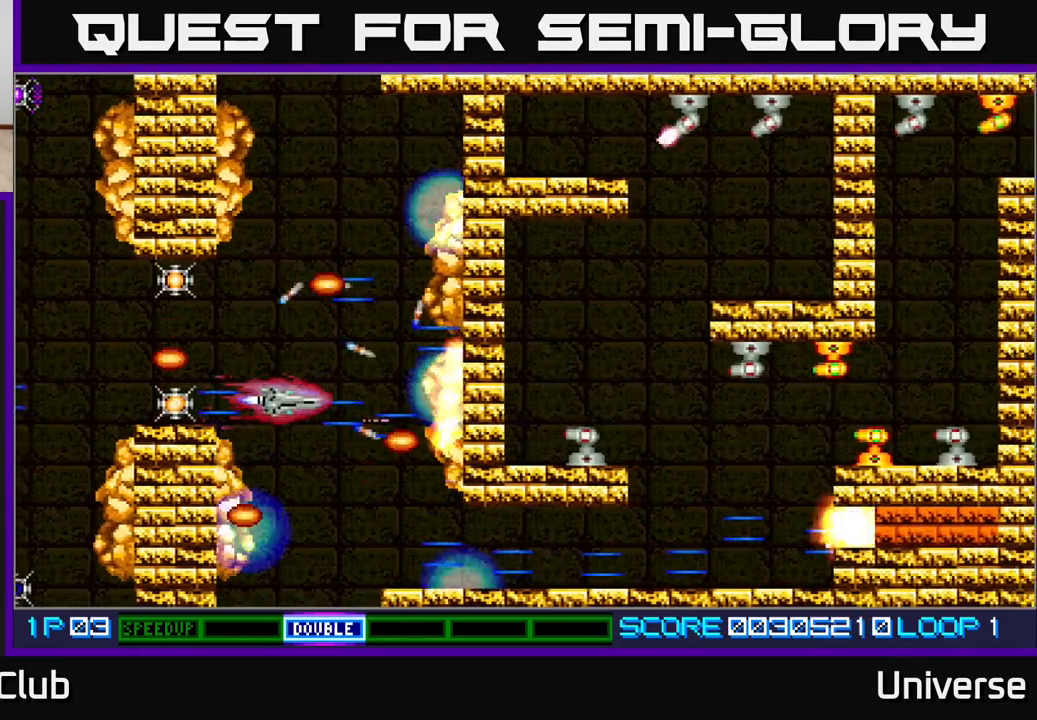
Gameplay with a controller (Xbox layout); each line is a JSON object with the inputs held at the frame after it. "events" lists button and stick changes between this image and that frame as [ms after this image, input, new state], when the widget could be followed in between. Not read: left_stick right_stick.
{"buttons": ["A", "DPAD_UP"], "events": [[17, "DPAD_UP", "up"], [300, "DPAD_UP", "down"], [333, "DPAD_LEFT", "up"]]}
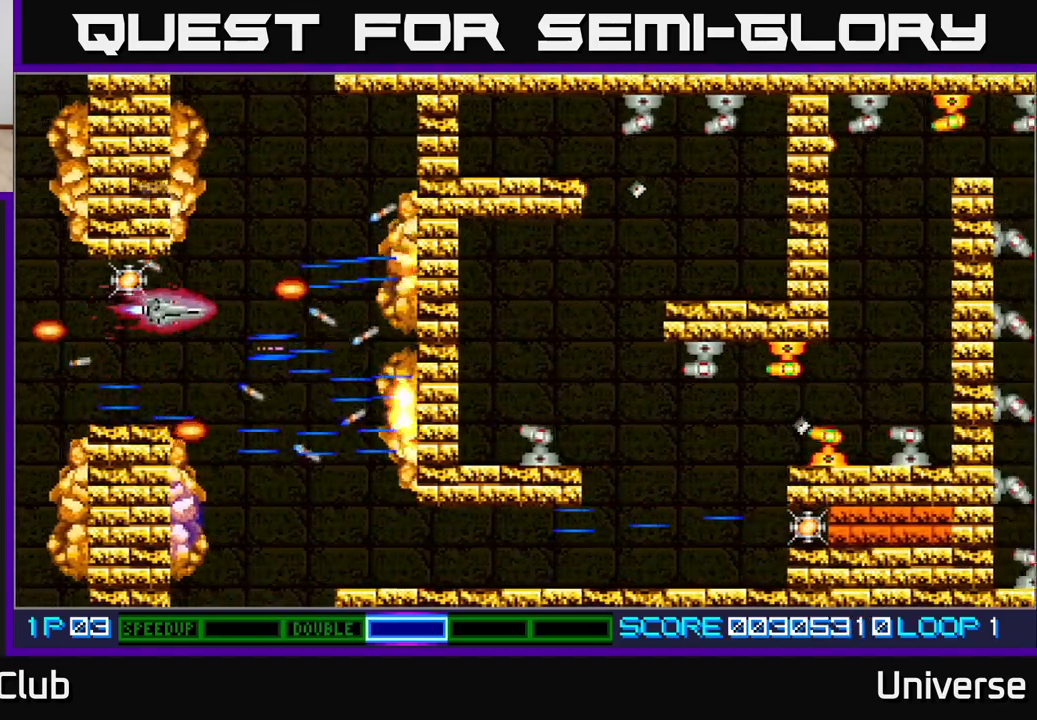
{"buttons": ["A", "DPAD_DOWN"]}
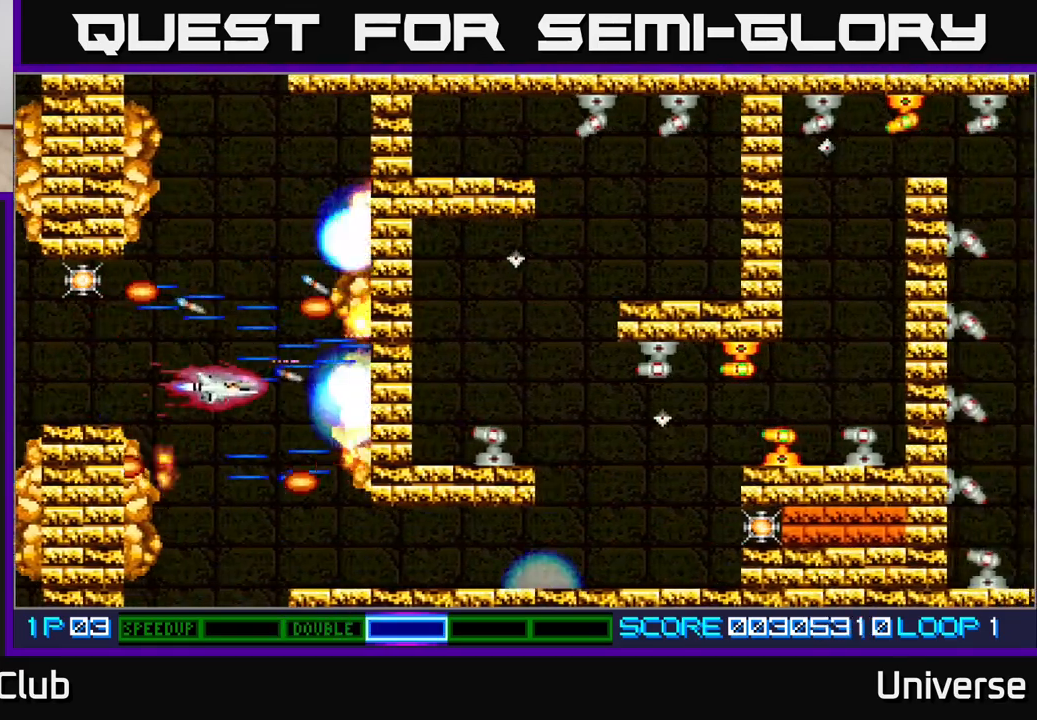
{"buttons": ["A", "DPAD_RIGHT"], "events": [[267, "DPAD_RIGHT", "down"], [467, "DPAD_DOWN", "up"]]}
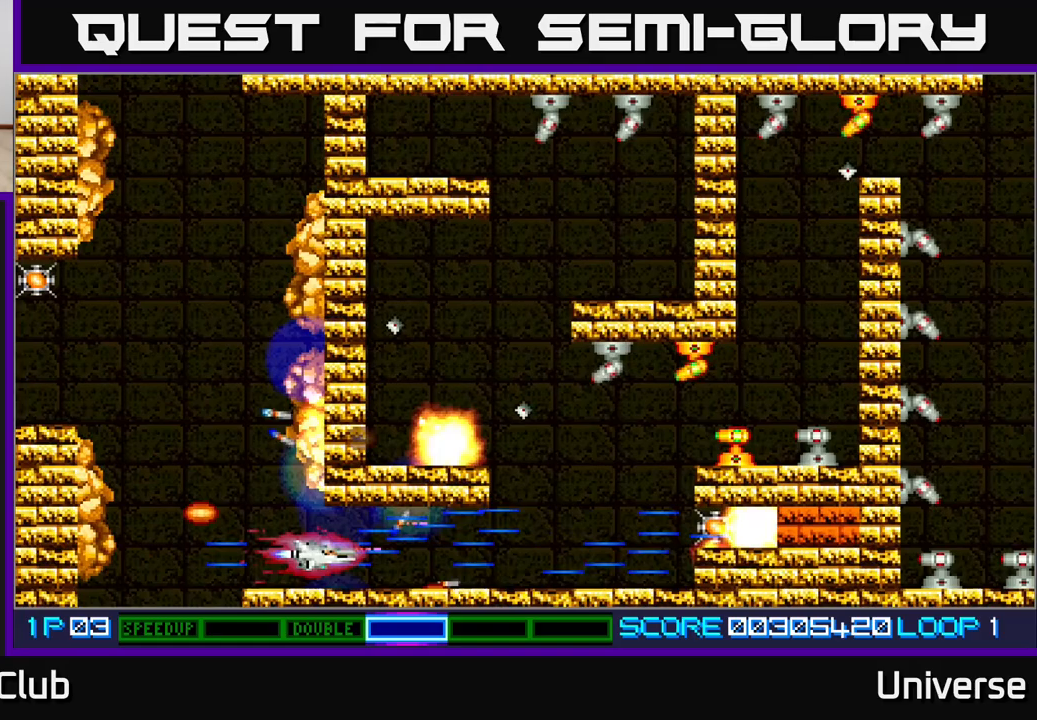
{"buttons": ["A", "DPAD_RIGHT"], "events": [[350, "DPAD_UP", "down"], [483, "DPAD_UP", "up"]]}
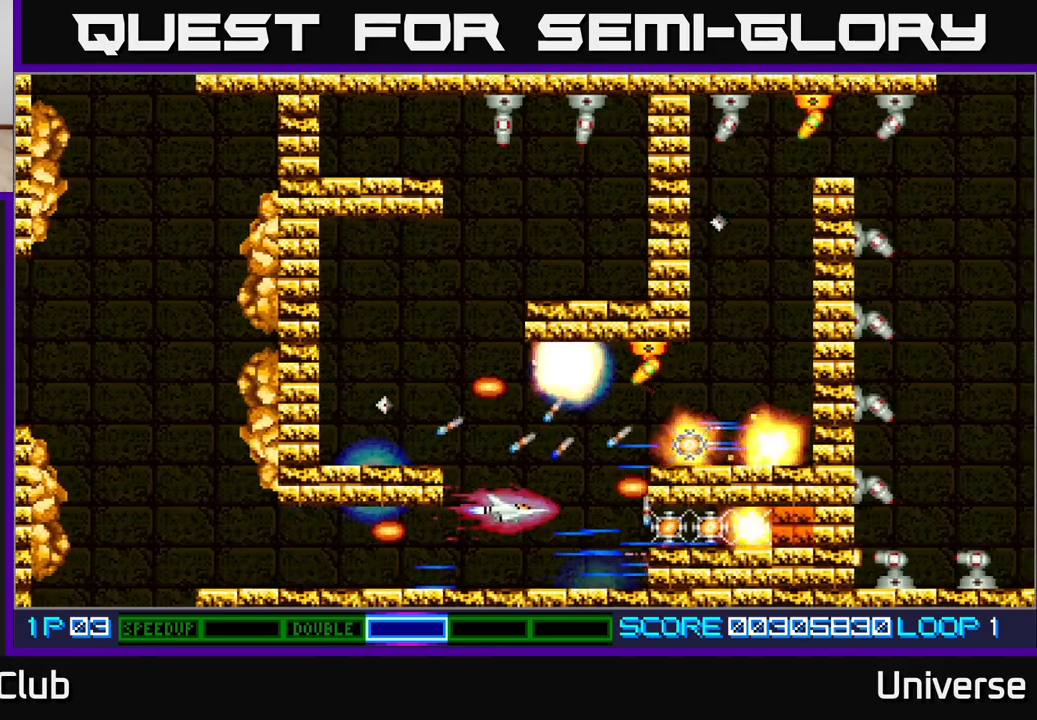
{"buttons": ["A", "DPAD_RIGHT"], "events": []}
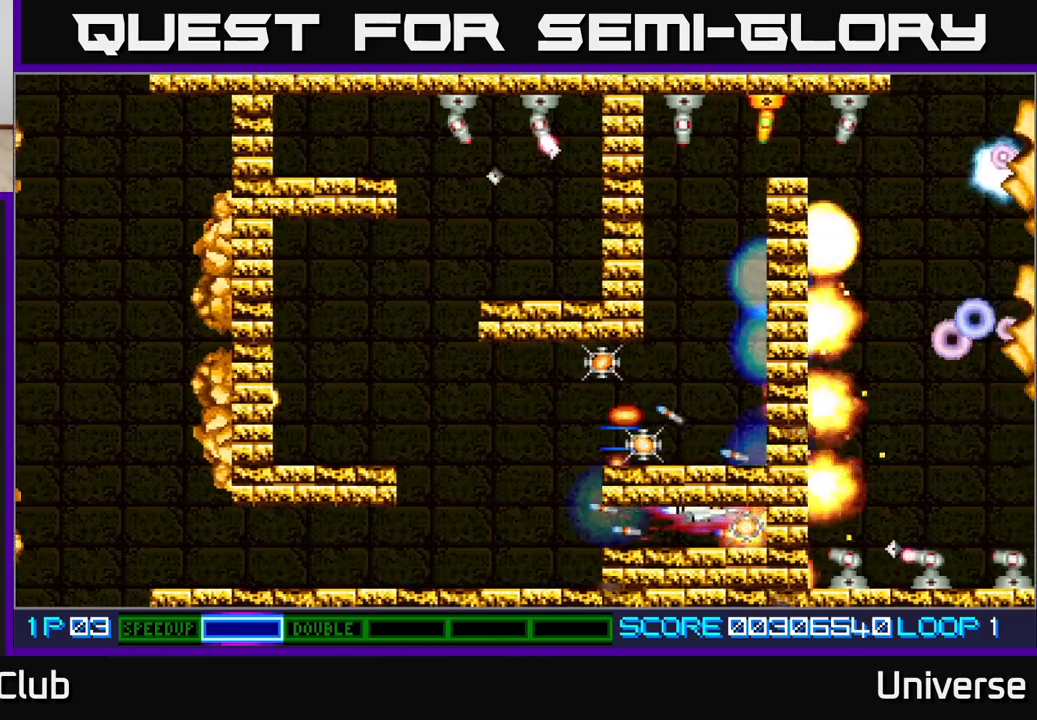
{"buttons": ["A", "DPAD_LEFT"], "events": [[83, "DPAD_DOWN", "down"], [83, "DPAD_RIGHT", "up"], [100, "DPAD_DOWN", "up"], [100, "DPAD_LEFT", "down"]]}